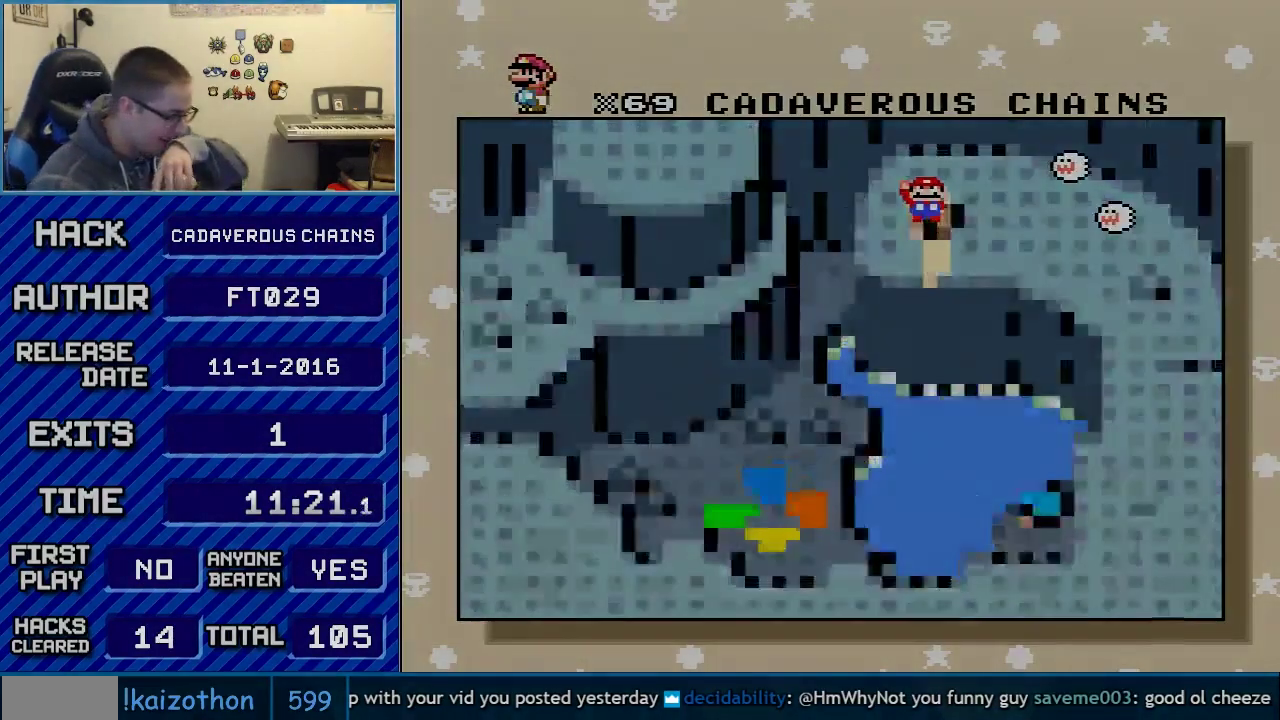
Gameplay with a controller (Nintendo layout); each line is a JSON object with the inputs held at the frame after it. "events" lists button and stick changes between this image and that frame as [ms after this image, input, new state], when the widget could be followed in between. Not read: L3 R3.
{"buttons": [], "events": [[33, "A", "up"]]}
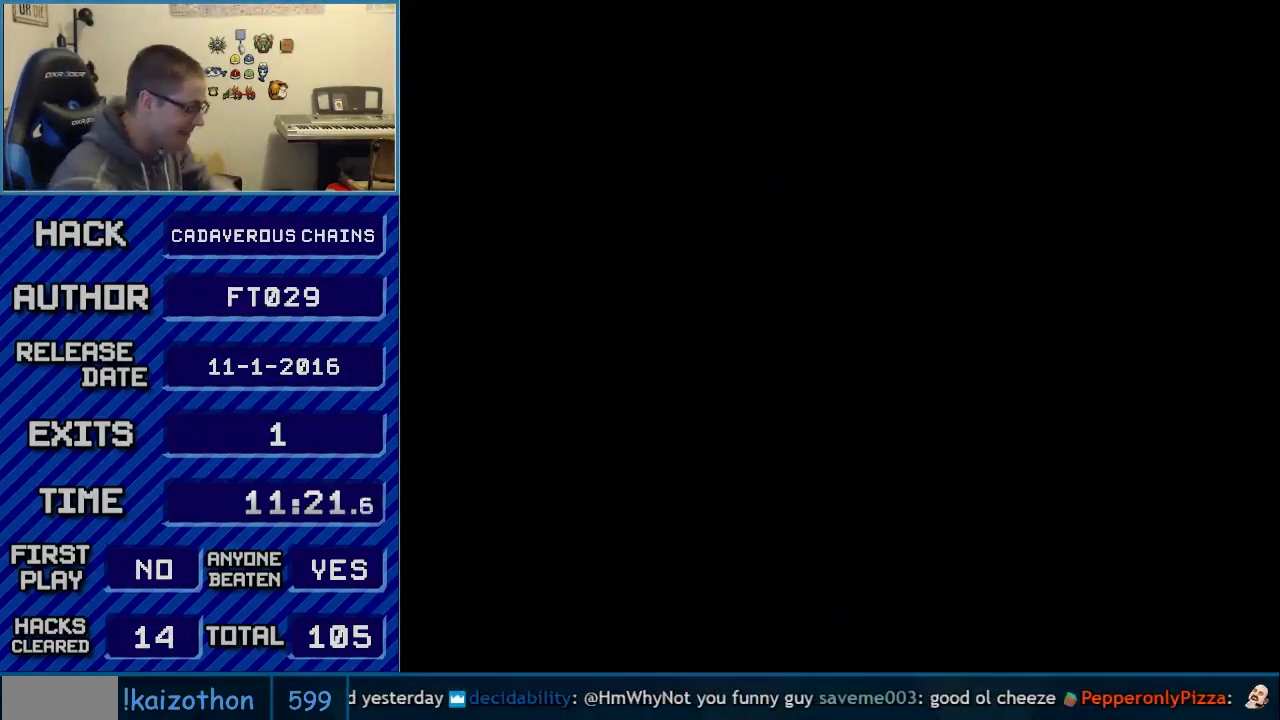
{"buttons": [], "events": []}
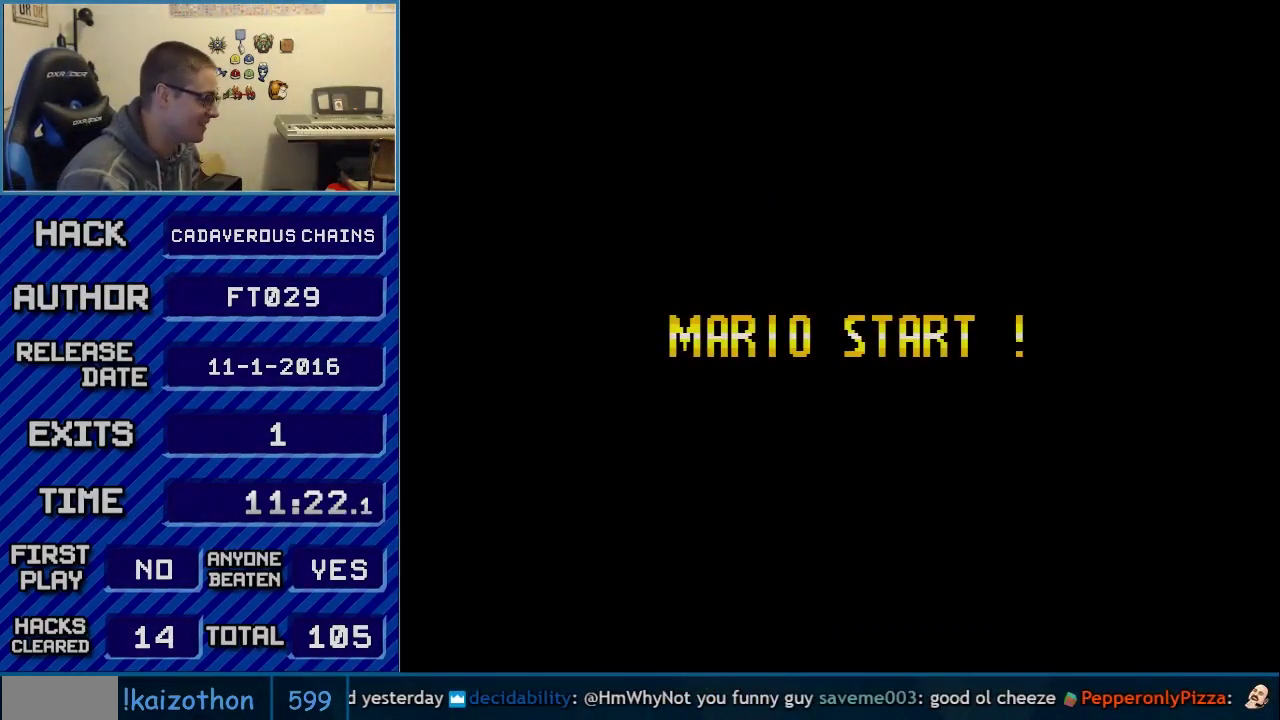
{"buttons": [], "events": []}
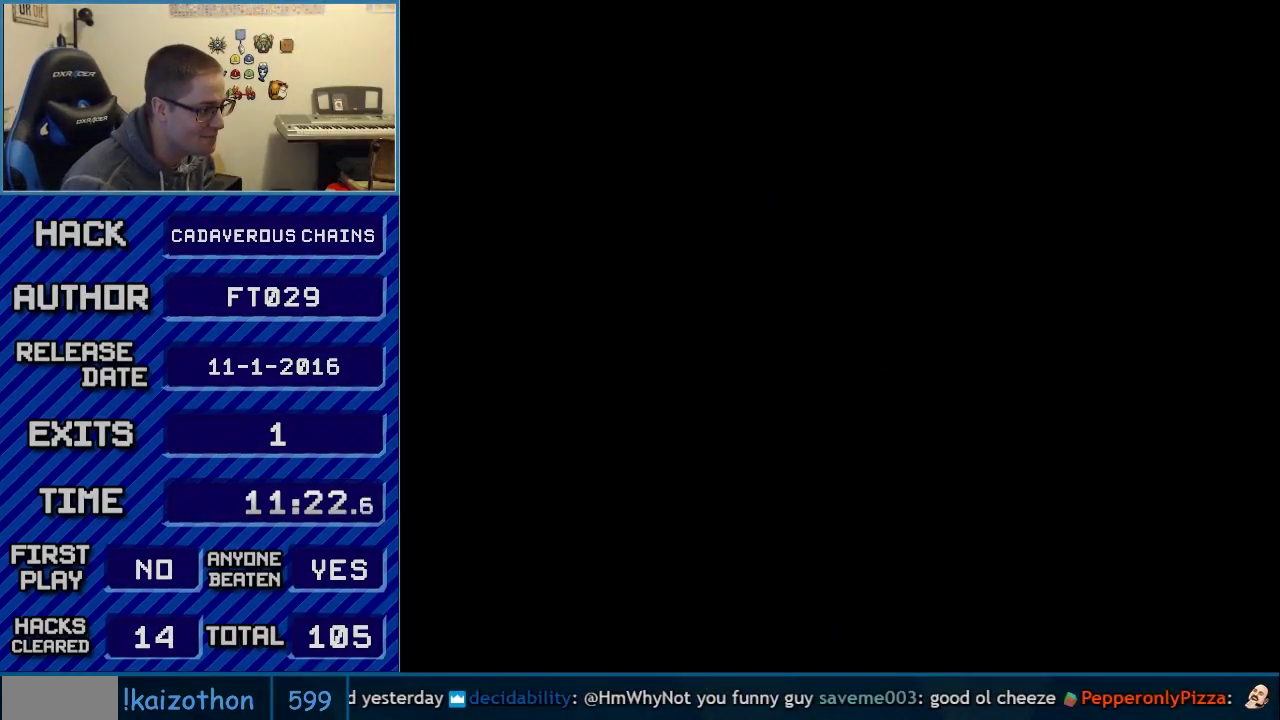
{"buttons": [], "events": []}
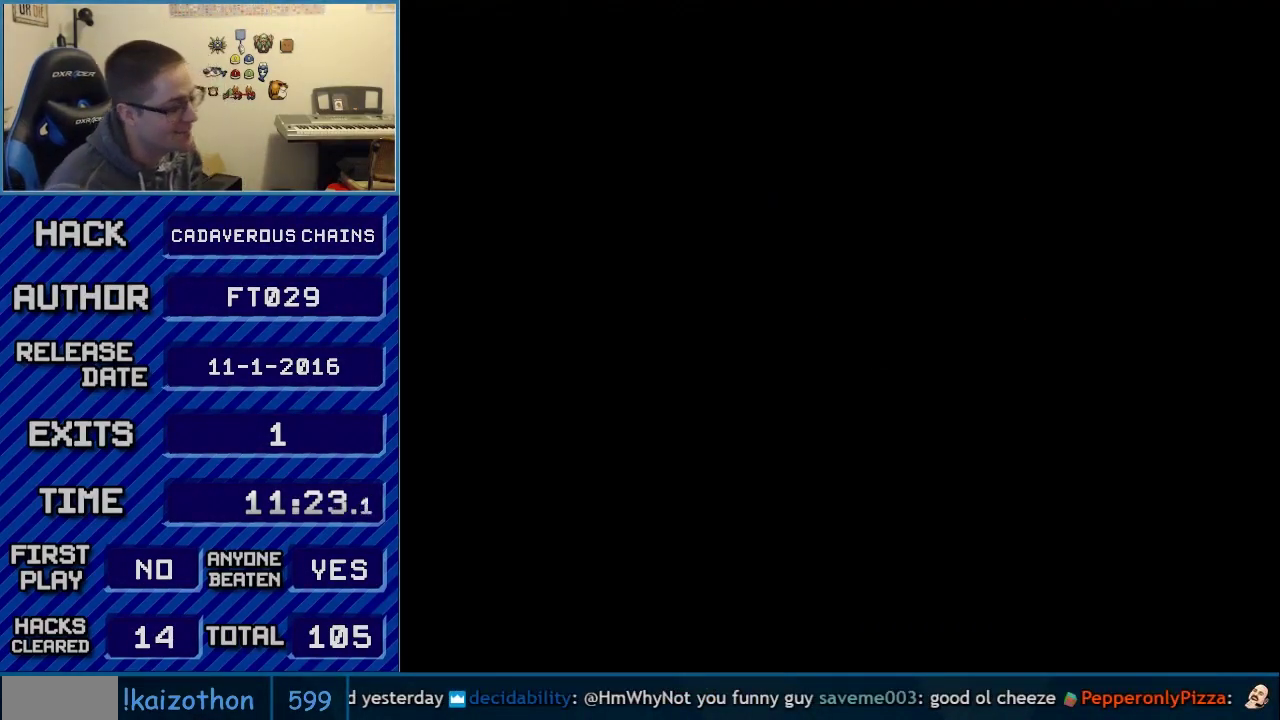
{"buttons": ["Y"], "events": [[117, "Y", "down"]]}
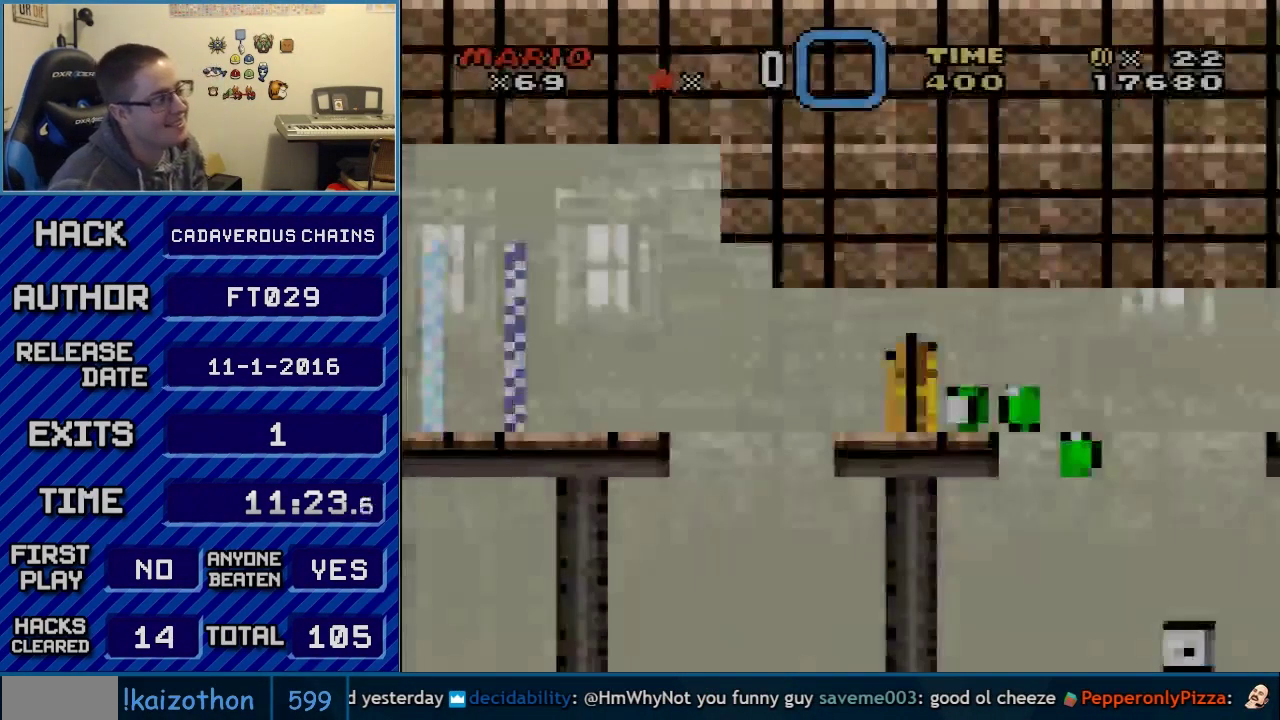
{"buttons": ["Y"], "events": []}
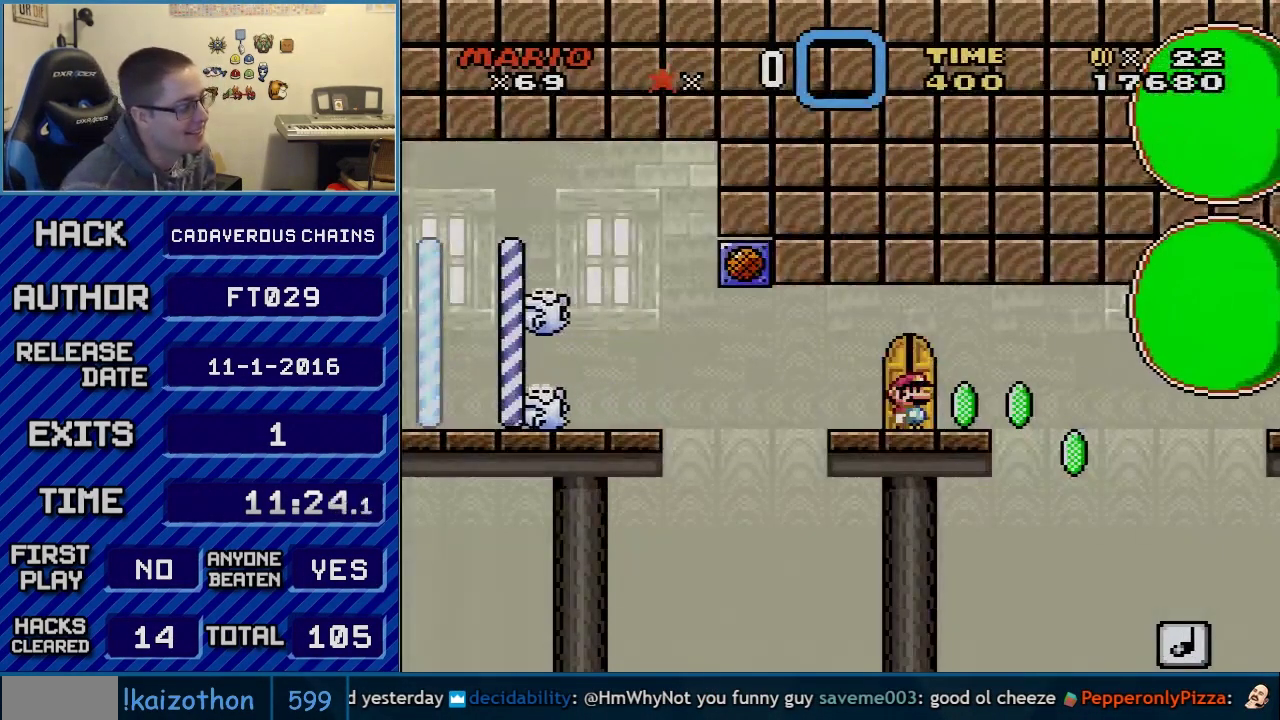
{"buttons": ["Y", "DPAD_RIGHT"], "events": [[83, "DPAD_RIGHT", "down"]]}
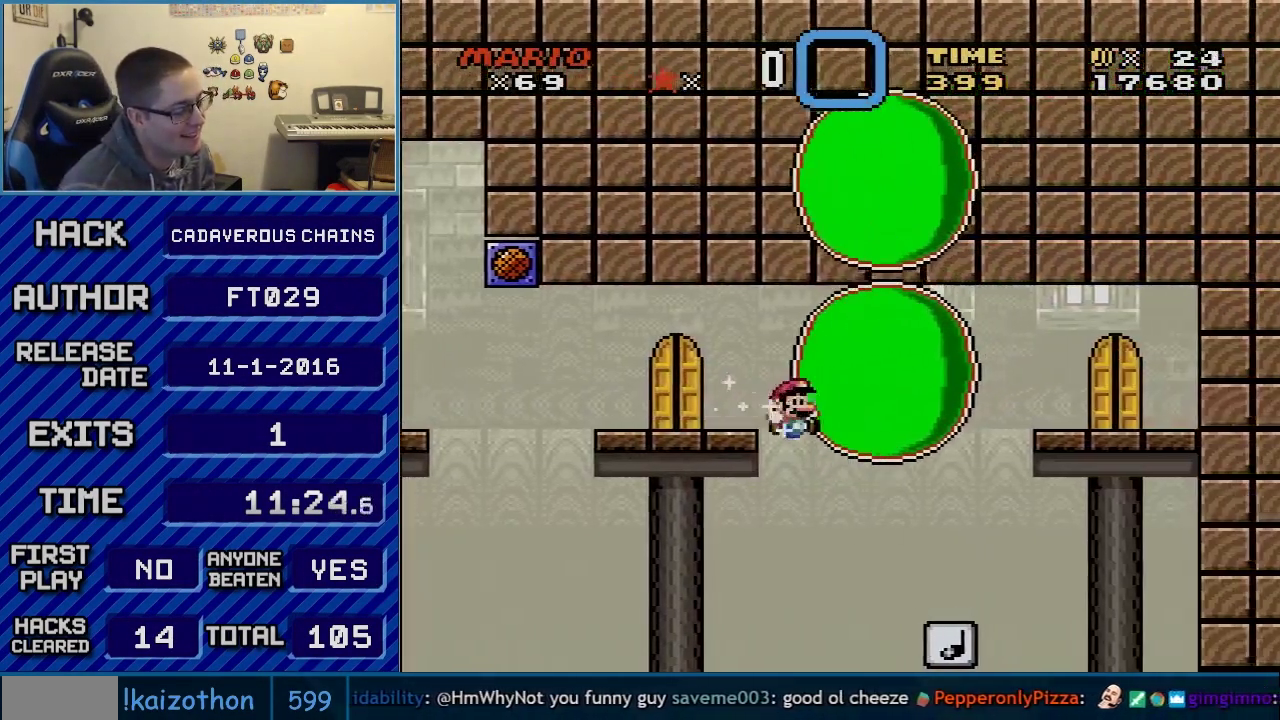
{"buttons": ["B"], "events": [[317, "DPAD_RIGHT", "up"], [433, "B", "down"], [433, "Y", "up"]]}
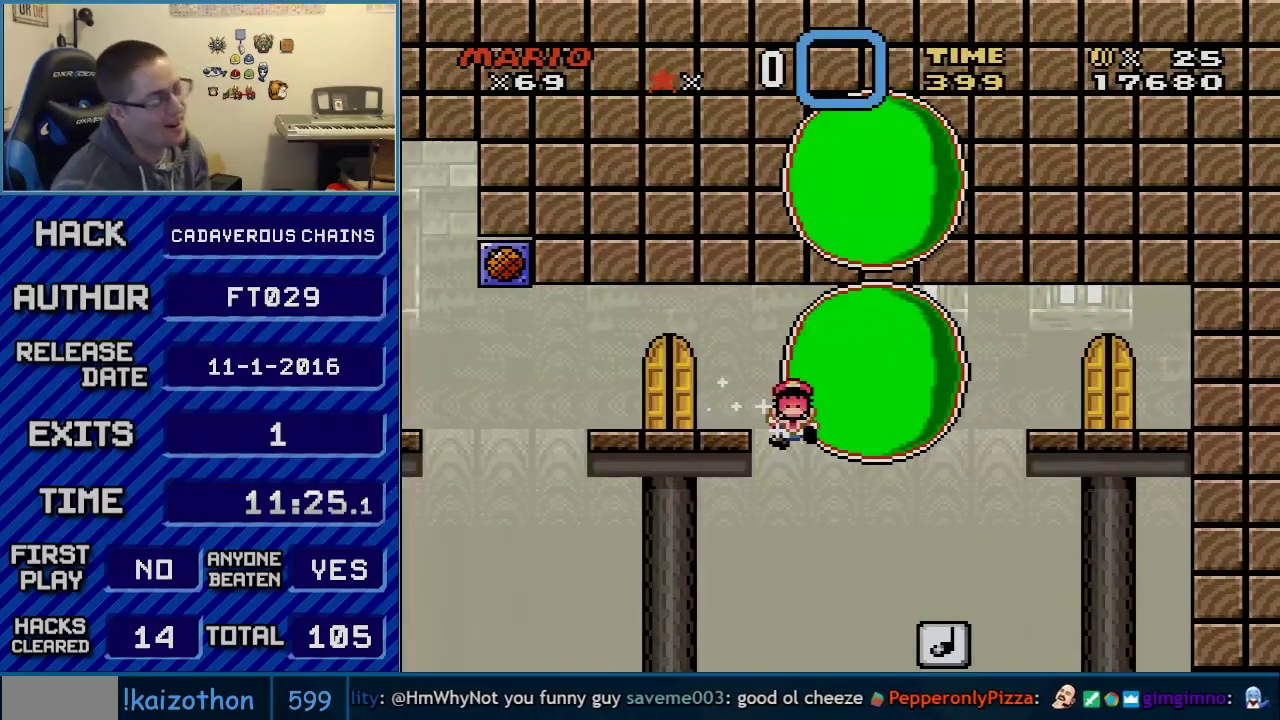
{"buttons": [], "events": [[67, "B", "up"], [100, "A", "down"], [183, "A", "up"], [400, "A", "down"], [500, "A", "up"]]}
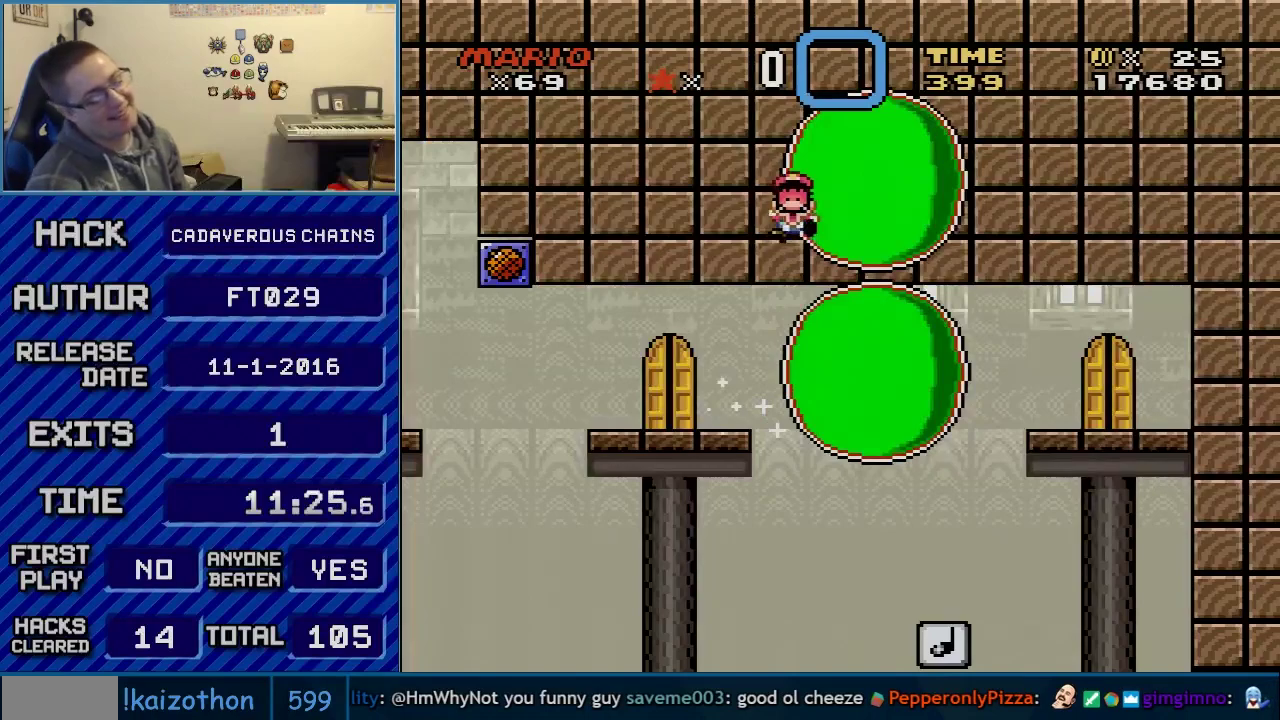
{"buttons": [], "events": [[367, "A", "down"], [433, "A", "up"]]}
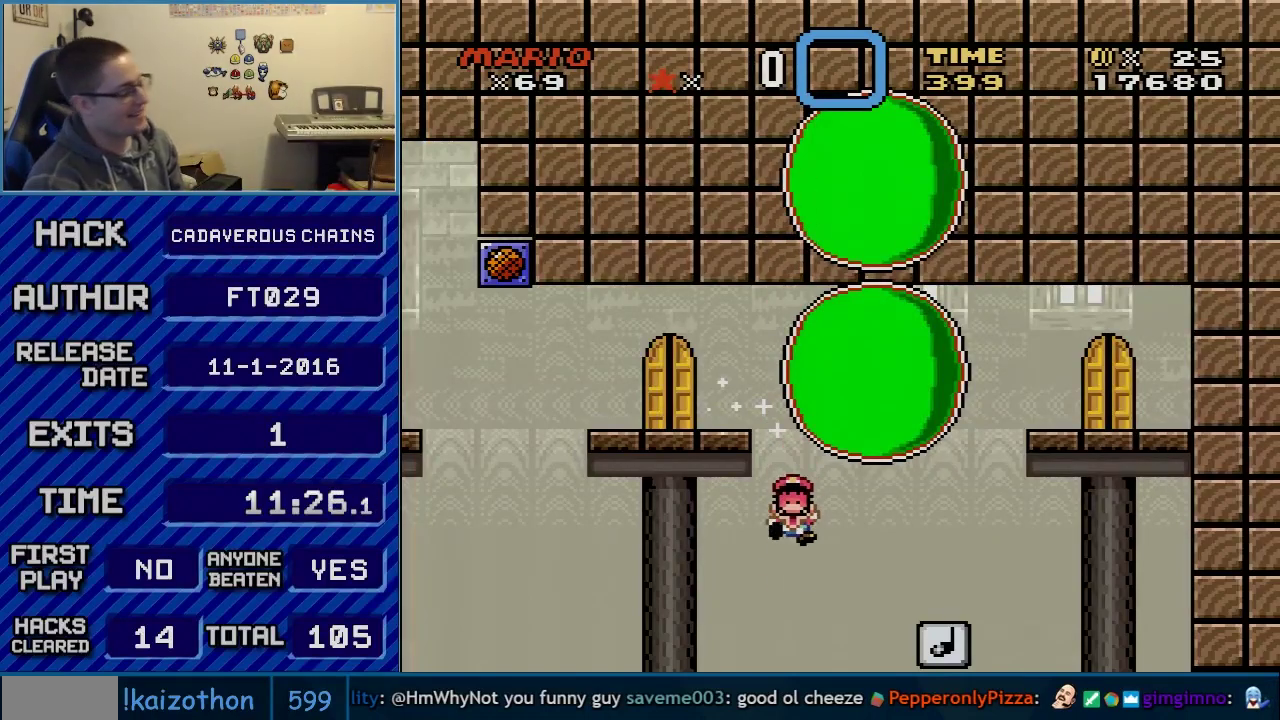
{"buttons": ["A"], "events": [[33, "A", "down"], [100, "A", "up"], [467, "A", "down"]]}
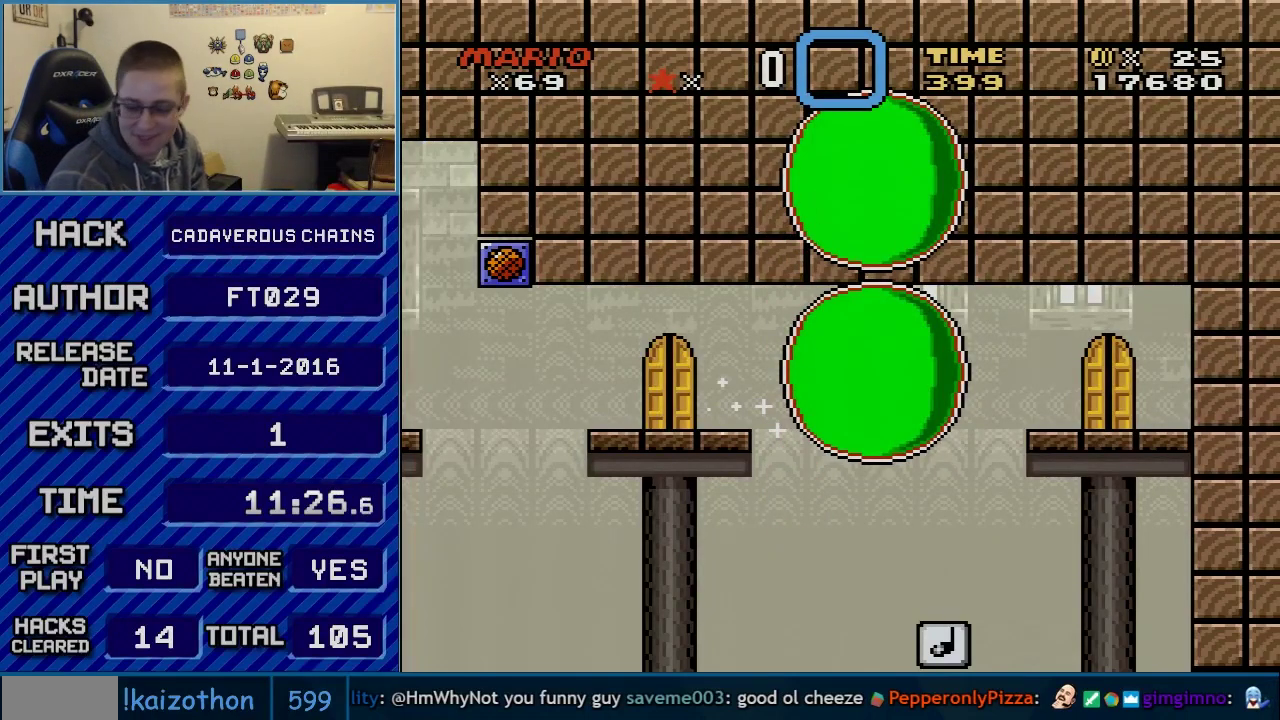
{"buttons": [], "events": [[67, "A", "up"], [283, "A", "down"], [350, "A", "up"]]}
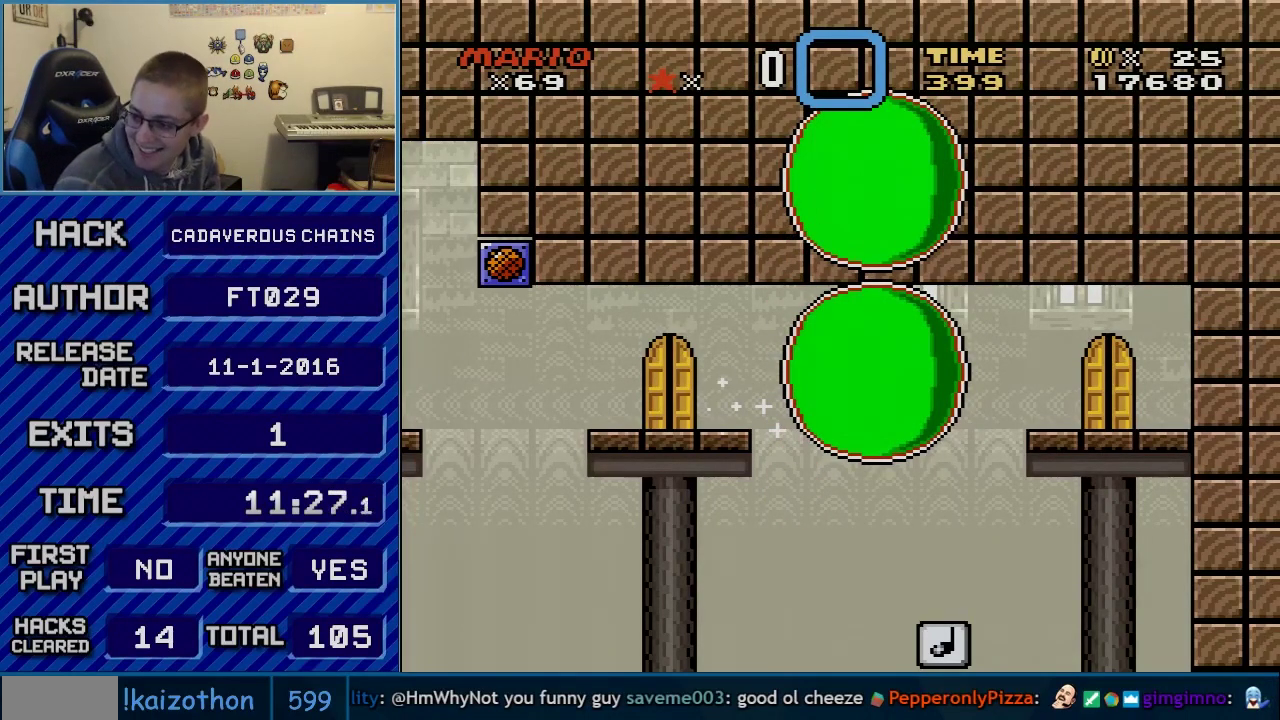
{"buttons": ["A"], "events": [[367, "A", "down"], [433, "A", "up"], [500, "A", "down"]]}
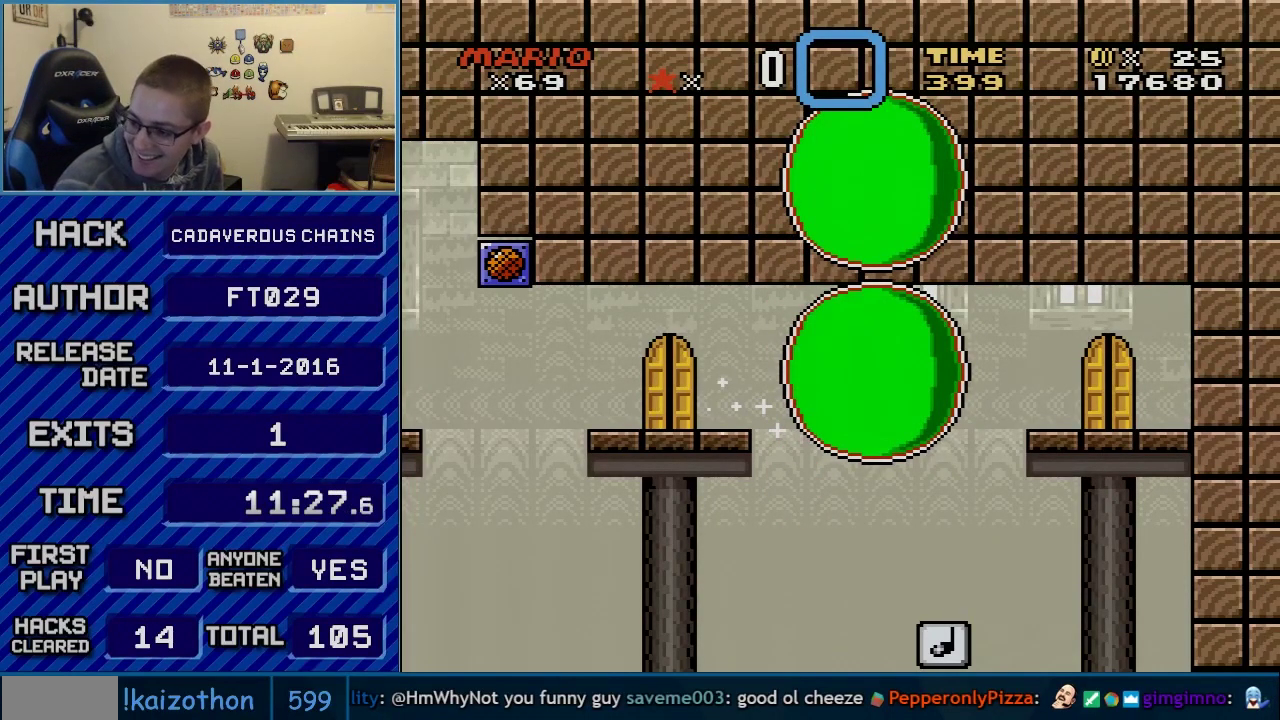
{"buttons": ["A"], "events": [[83, "A", "up"], [183, "A", "down"], [217, "A", "up"], [283, "A", "down"], [367, "A", "up"], [433, "B", "down"], [467, "B", "up"], [500, "A", "down"]]}
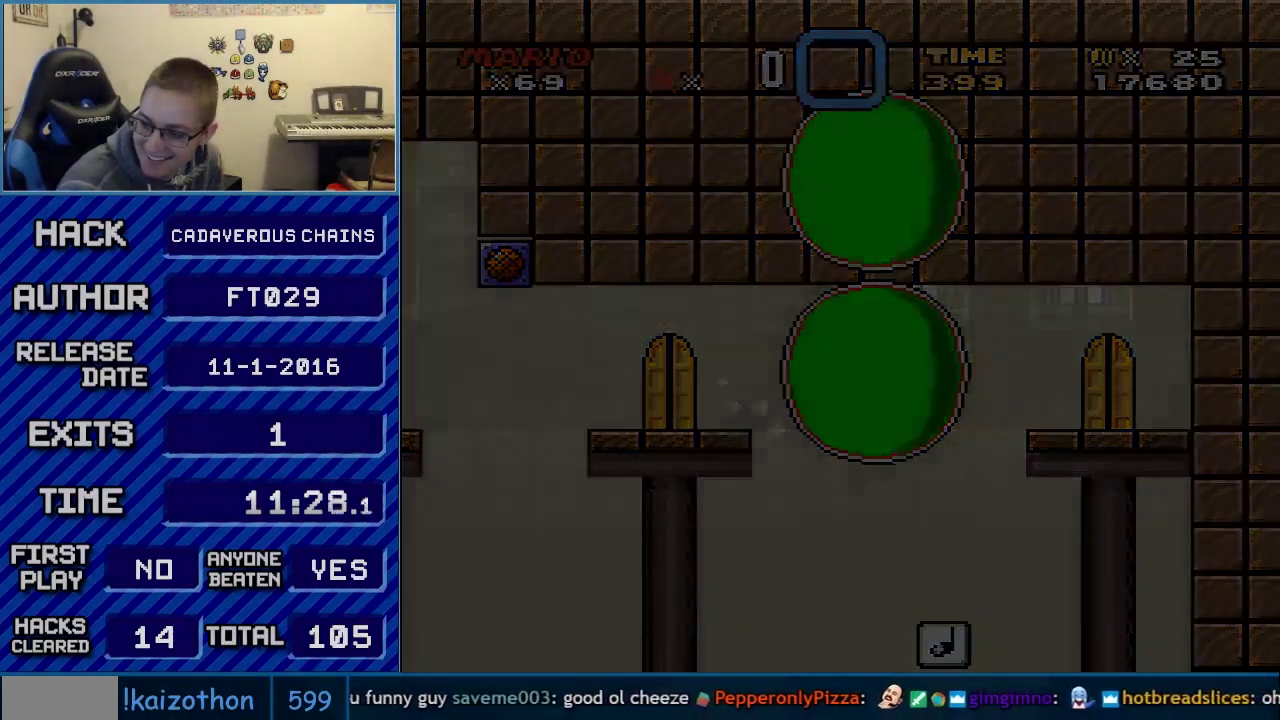
{"buttons": ["A"], "events": [[17, "A", "up"], [117, "A", "down"]]}
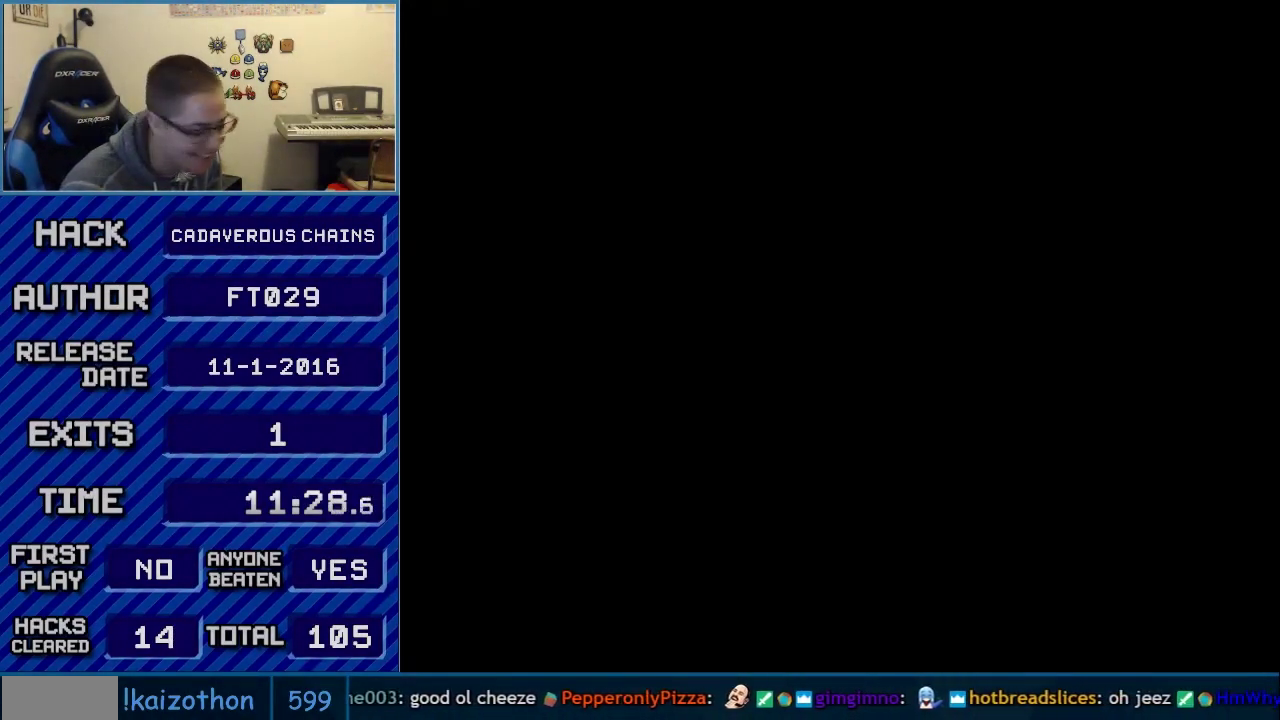
{"buttons": ["A"], "events": []}
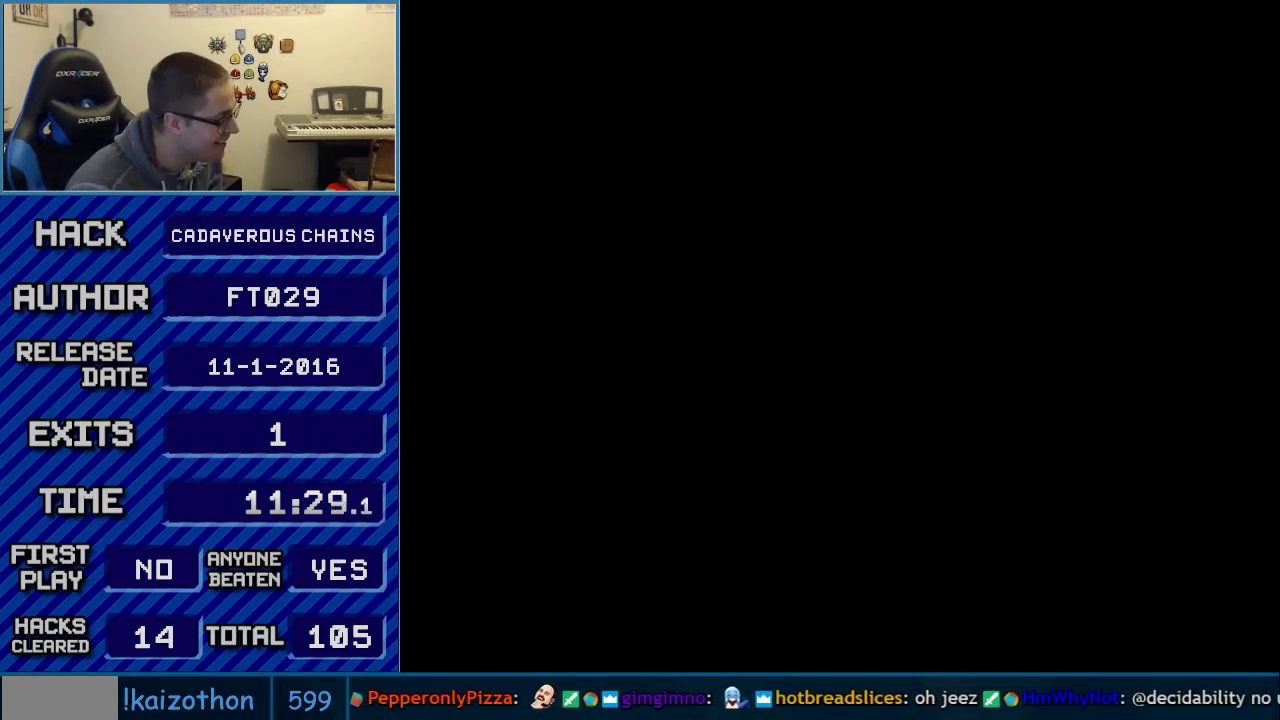
{"buttons": ["A"], "events": [[433, "A", "up"], [500, "A", "down"]]}
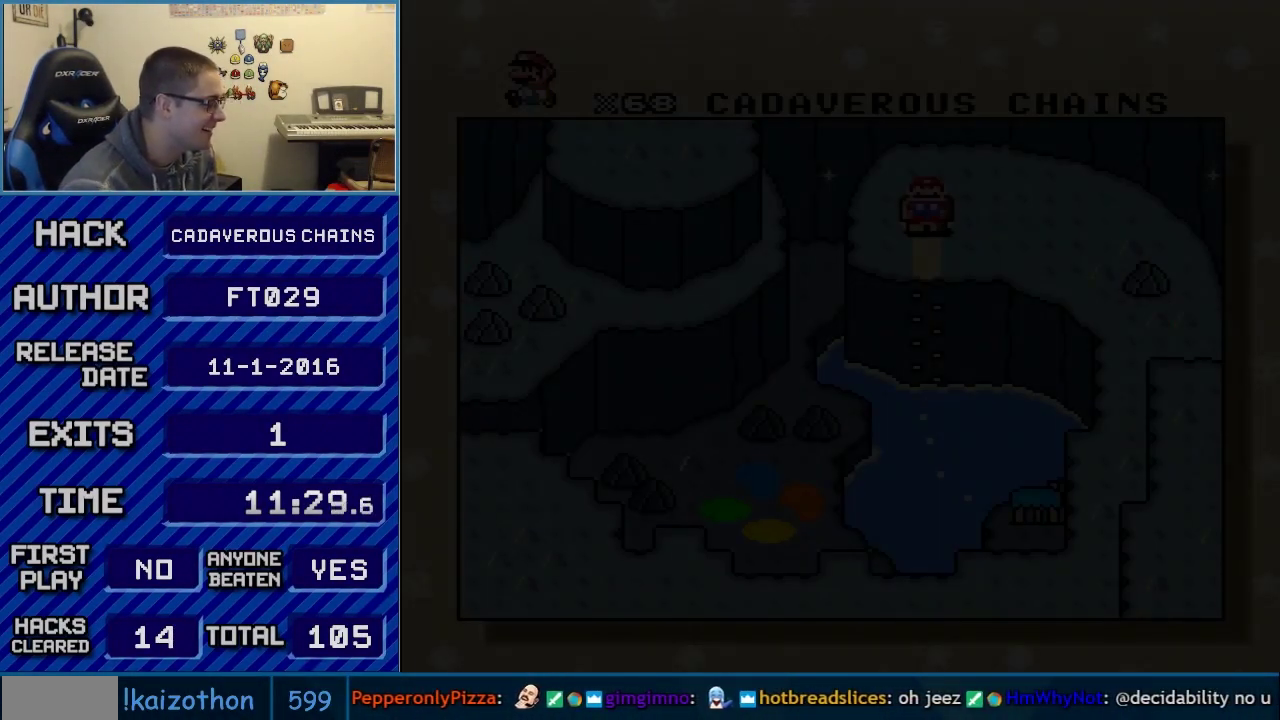
{"buttons": [], "events": [[17, "A", "up"], [150, "A", "down"], [183, "A", "up"], [250, "B", "down"], [283, "B", "up"]]}
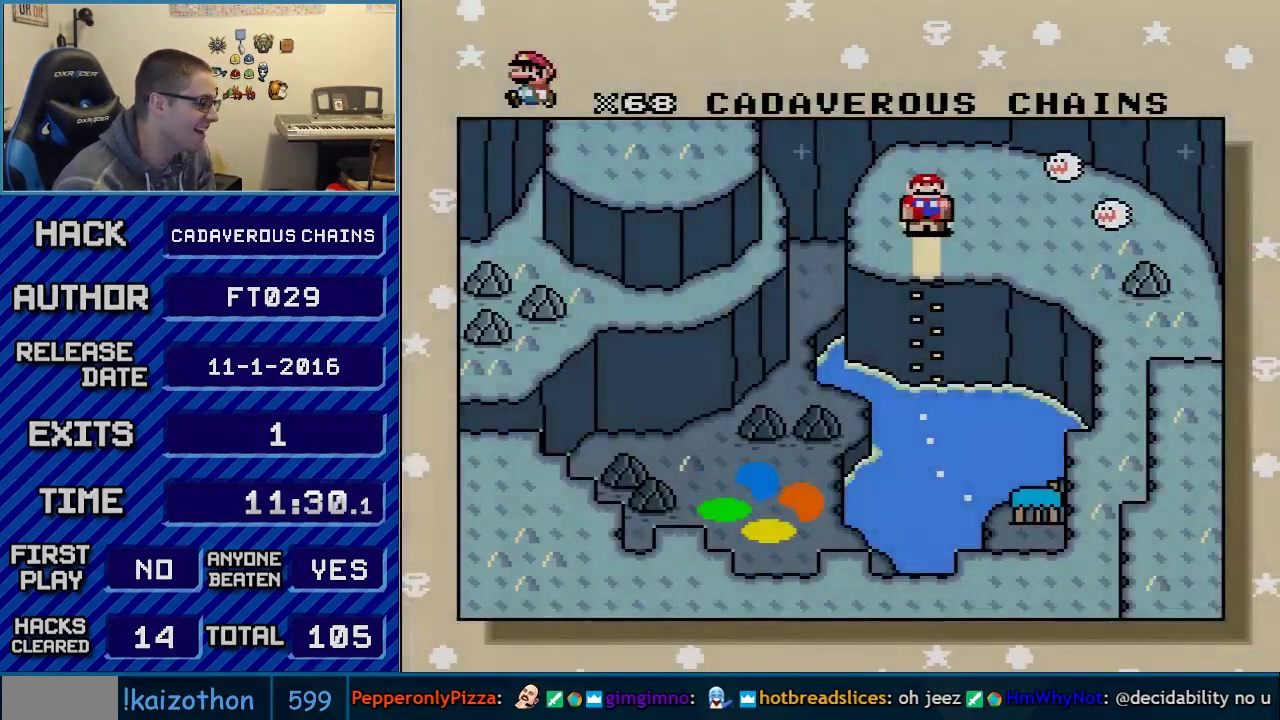
{"buttons": [], "events": []}
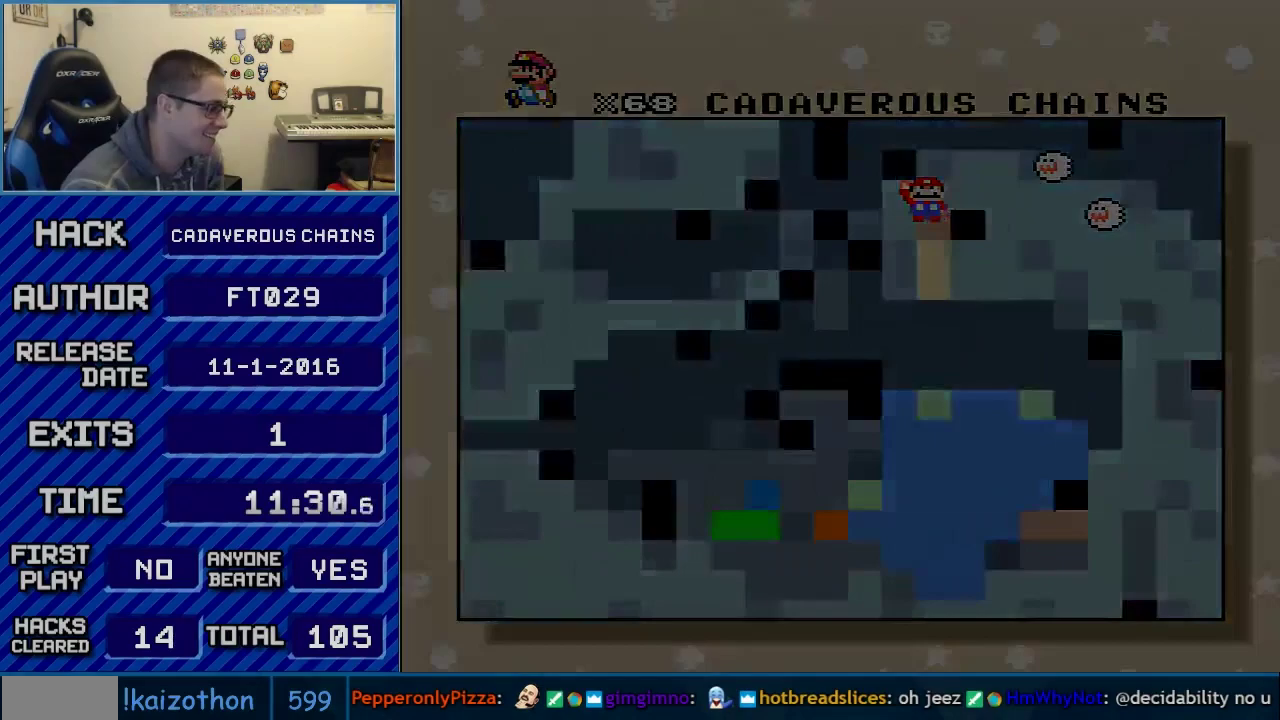
{"buttons": ["A"], "events": [[183, "A", "down"]]}
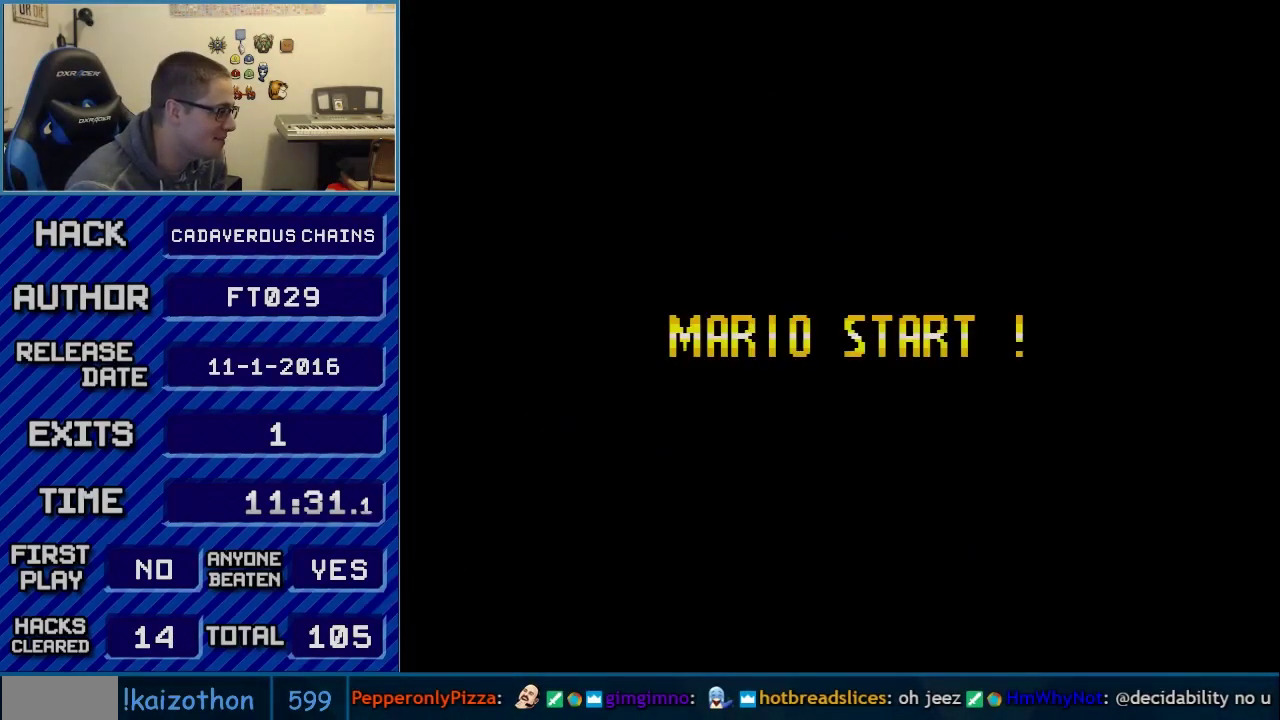
{"buttons": ["A"], "events": []}
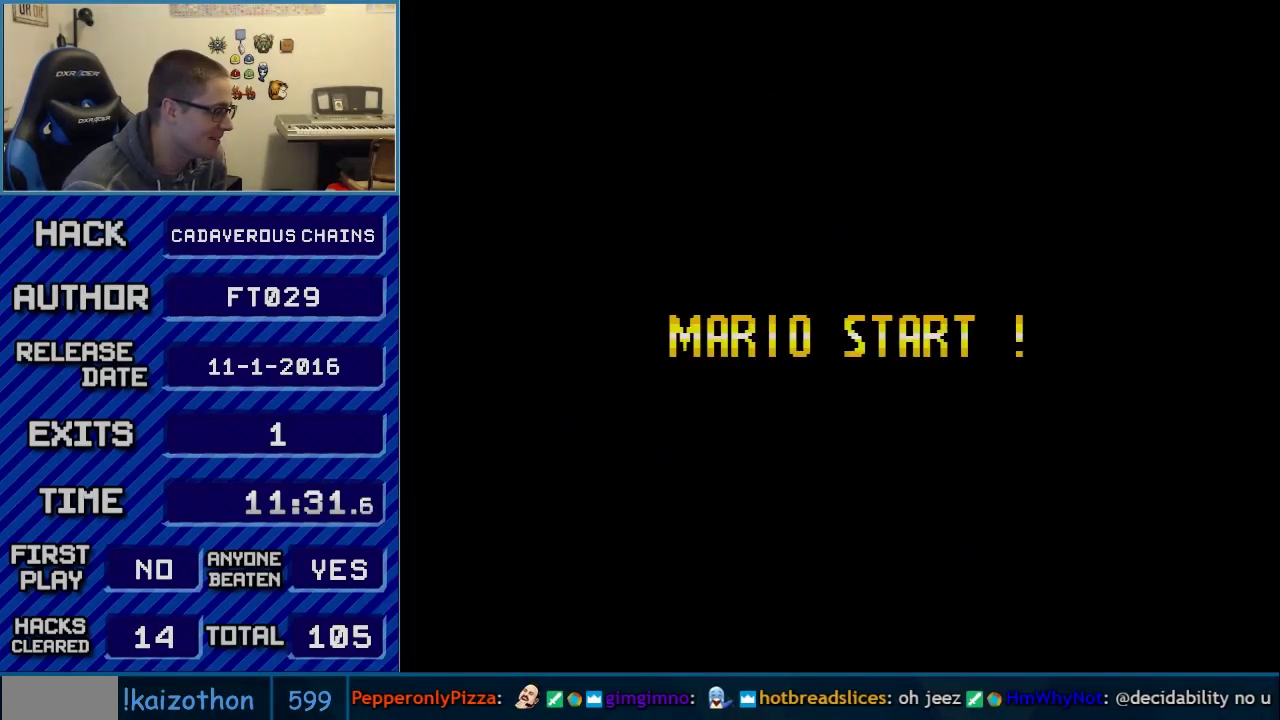
{"buttons": [], "events": [[33, "A", "up"]]}
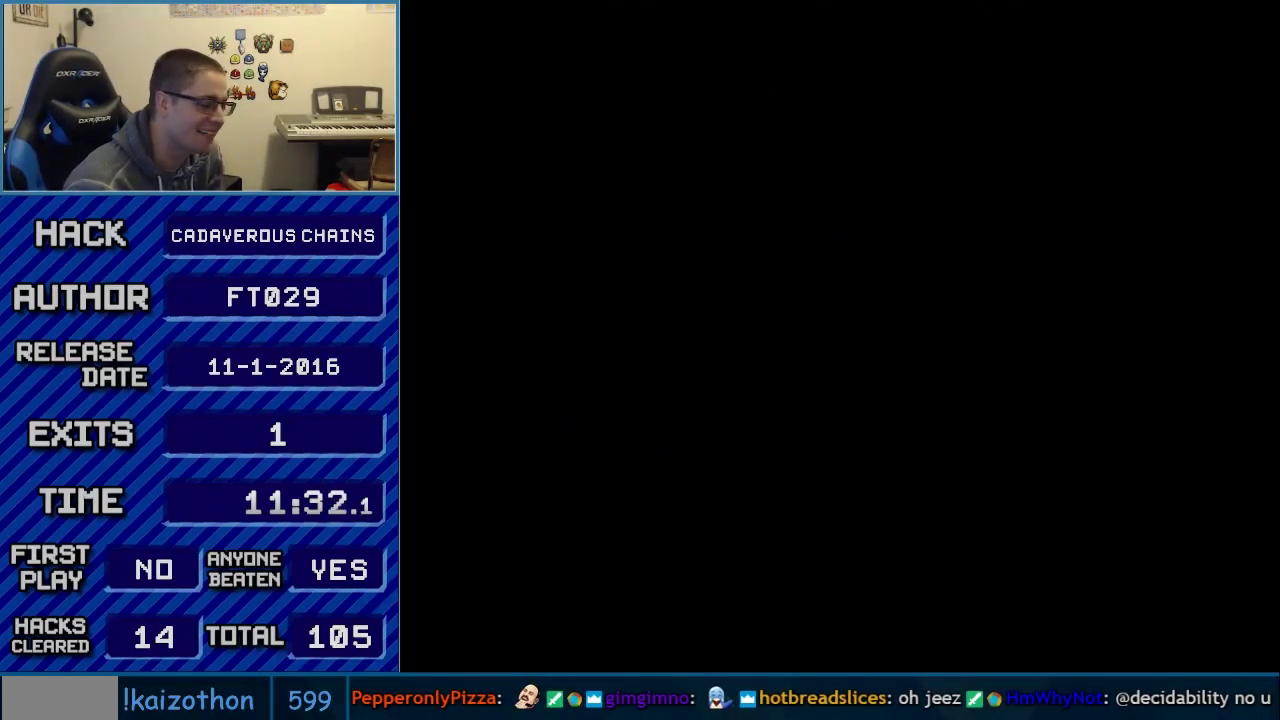
{"buttons": ["B", "Y", "DPAD_RIGHT"], "events": [[433, "B", "down"], [433, "DPAD_RIGHT", "down"], [433, "Y", "down"]]}
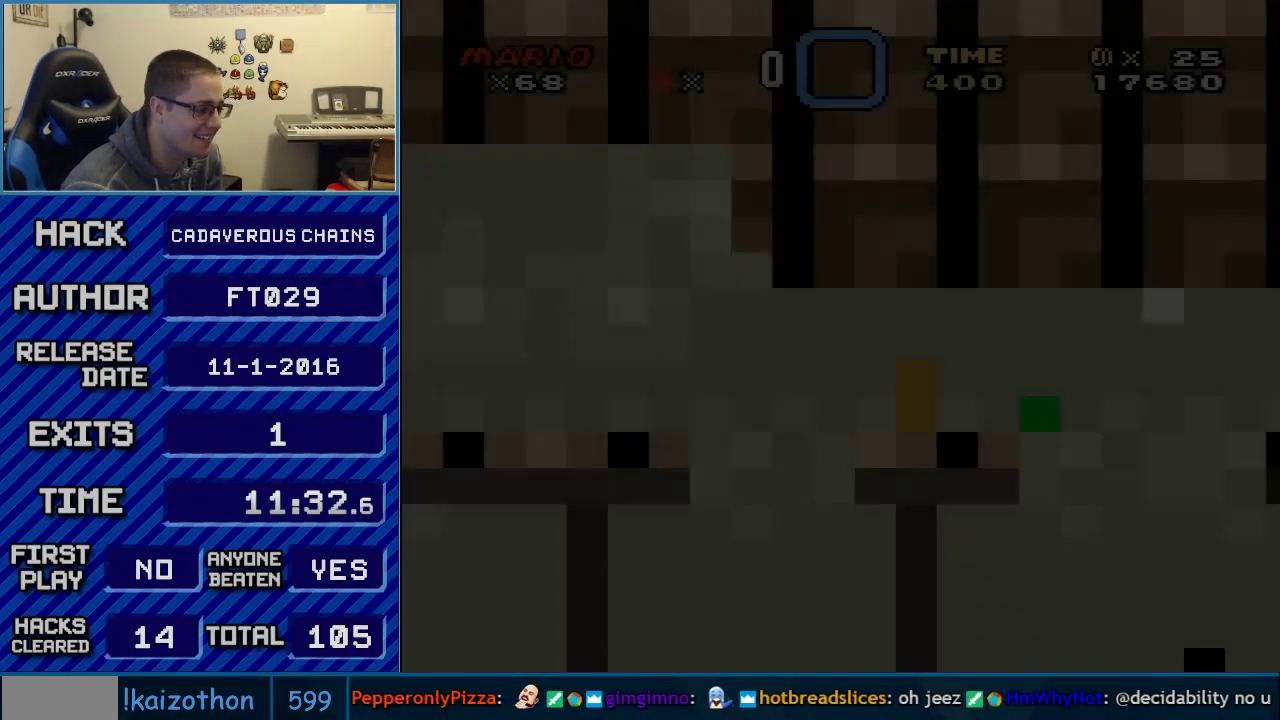
{"buttons": ["B", "Y", "DPAD_RIGHT"], "events": []}
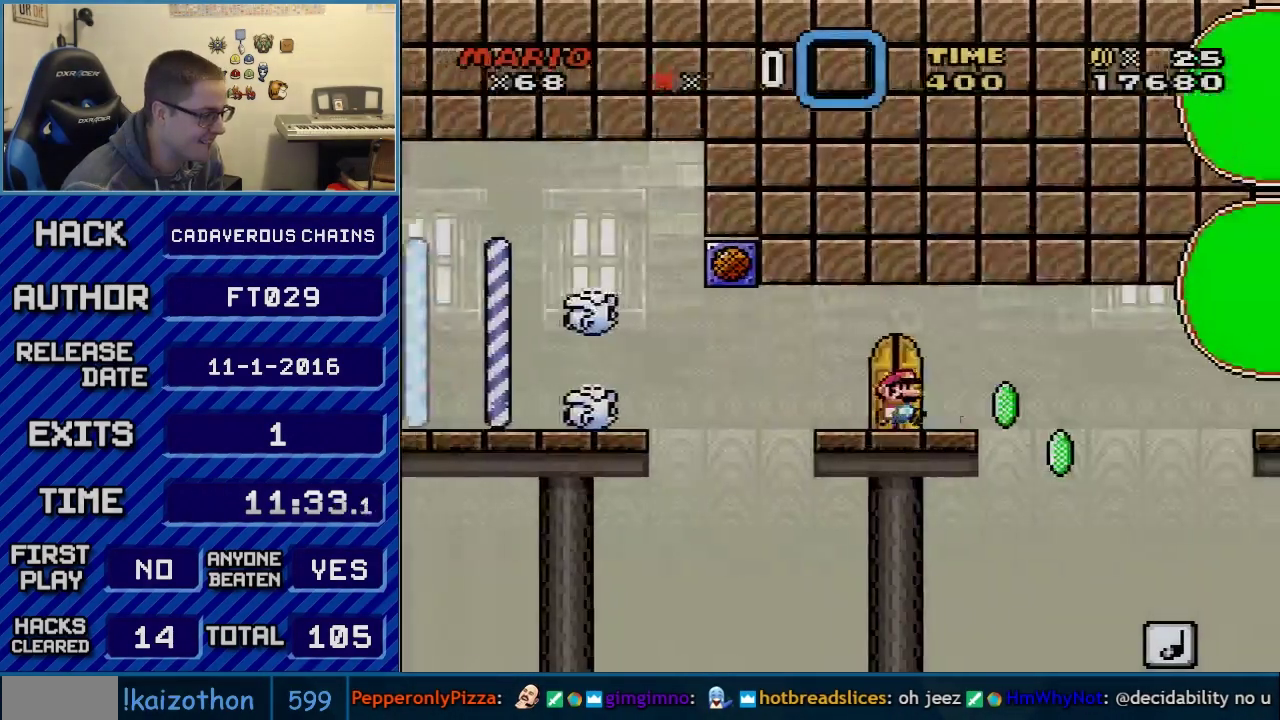
{"buttons": ["Y", "DPAD_RIGHT"], "events": [[433, "B", "up"]]}
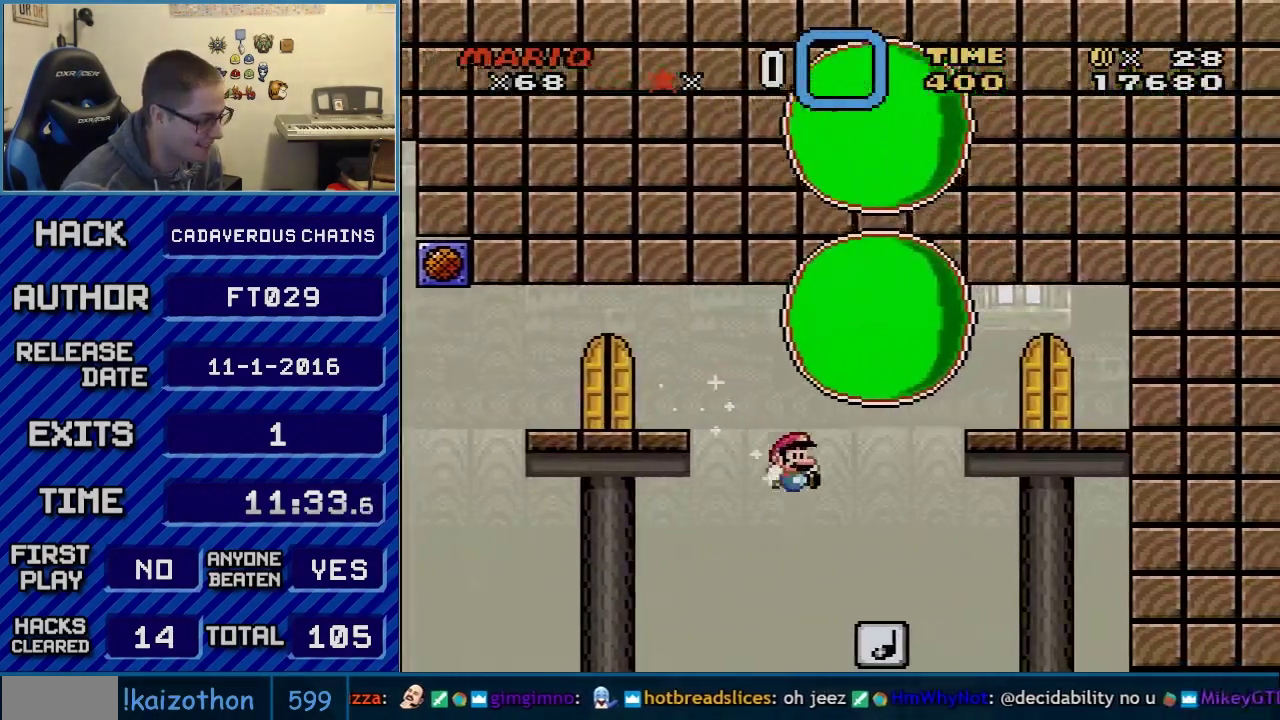
{"buttons": ["Y"], "events": [[217, "B", "down"], [467, "B", "up"], [500, "DPAD_RIGHT", "up"]]}
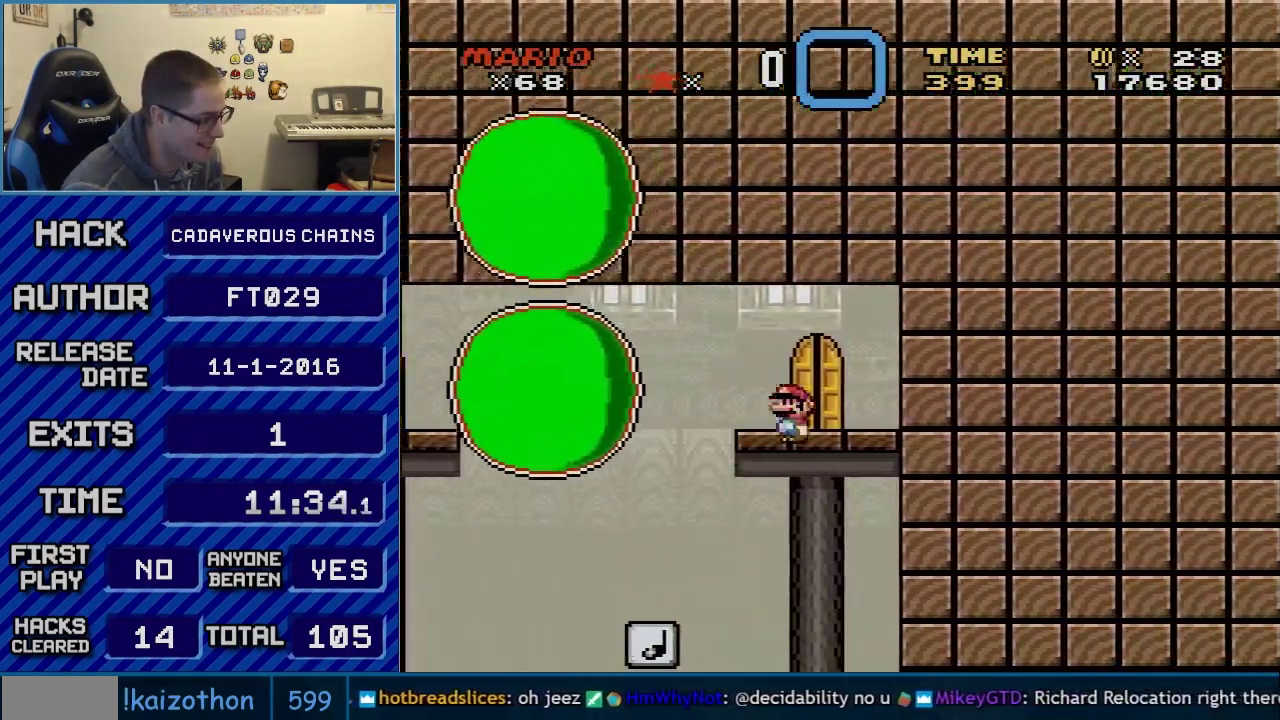
{"buttons": ["Y"], "events": [[17, "DPAD_LEFT", "down"], [117, "DPAD_LEFT", "up"], [300, "DPAD_UP", "down"], [400, "DPAD_UP", "up"]]}
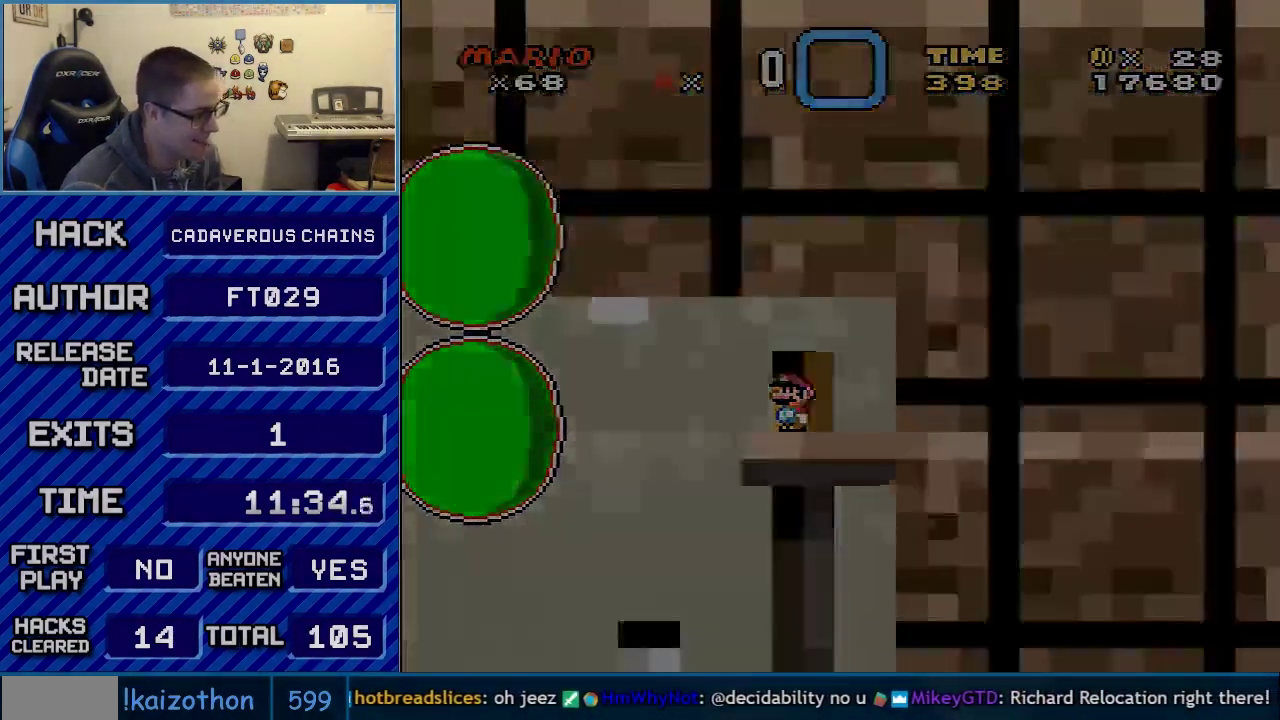
{"buttons": ["Y", "R1"], "events": [[250, "R1", "down"]]}
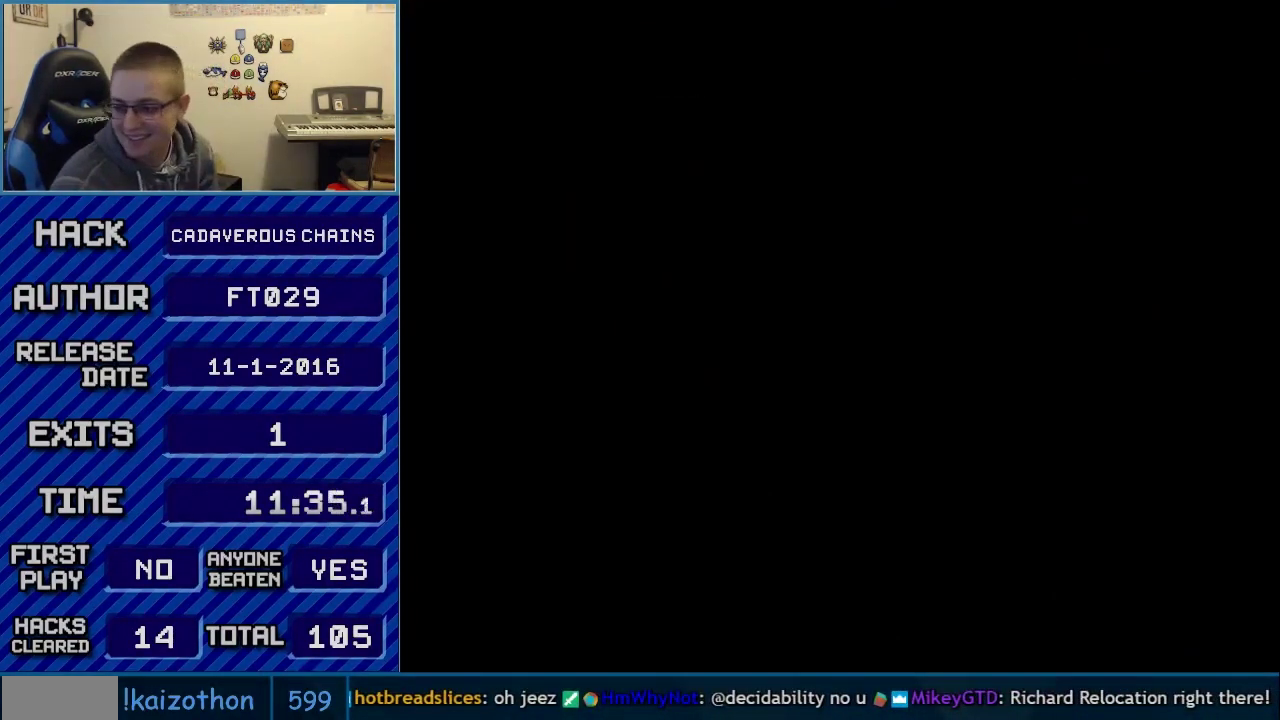
{"buttons": ["Y", "R1"], "events": []}